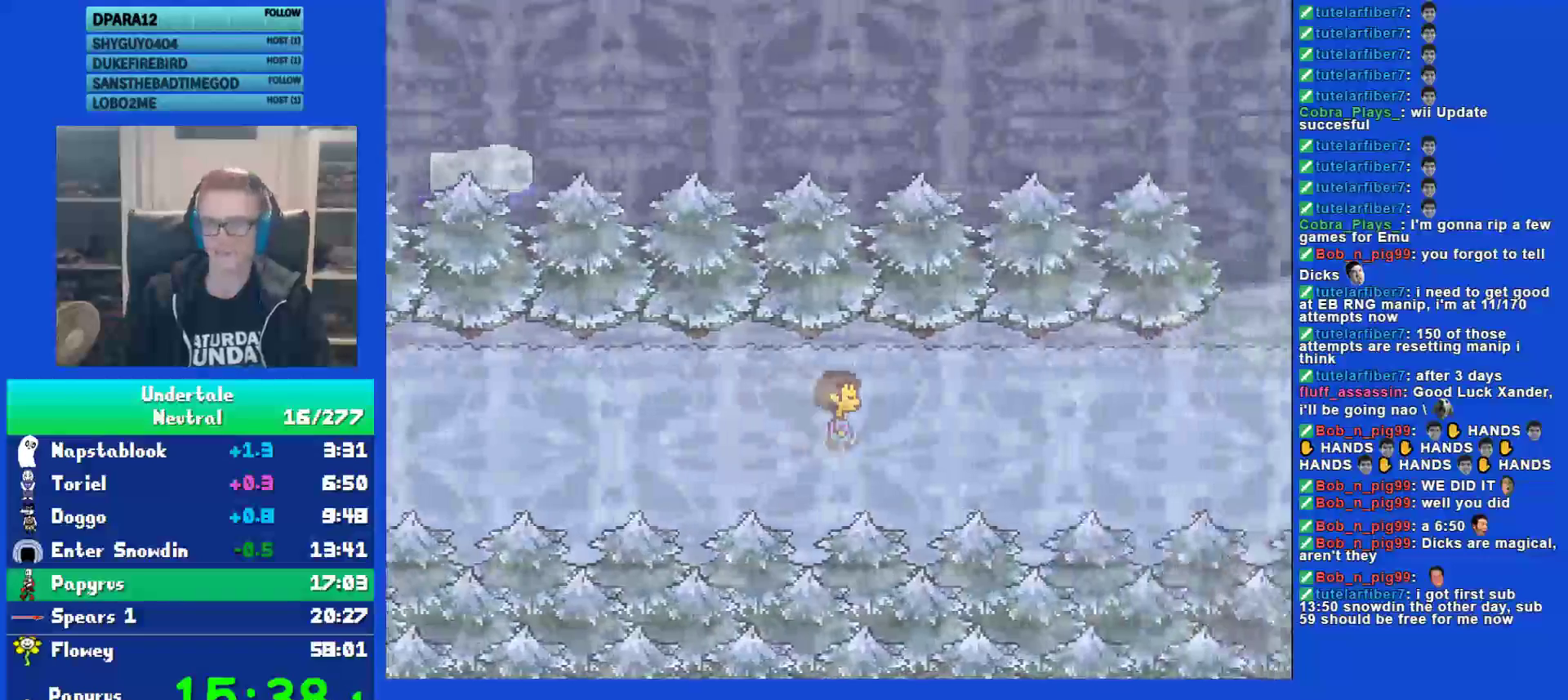
Gameplay with keyboard; each line is a JSON object with the keys held at the frame after it. "events" lists presses ("down") and releases ("up") of "c", "ctrl", "down", "left", "return", "right", "shift", "up", "x" and "z" between this image and that frame as [ms after this image, input, new state], when the widget could be followed in between. No other keys are recorded. Mouse input is not recorded.
{"keys": ["right"], "events": []}
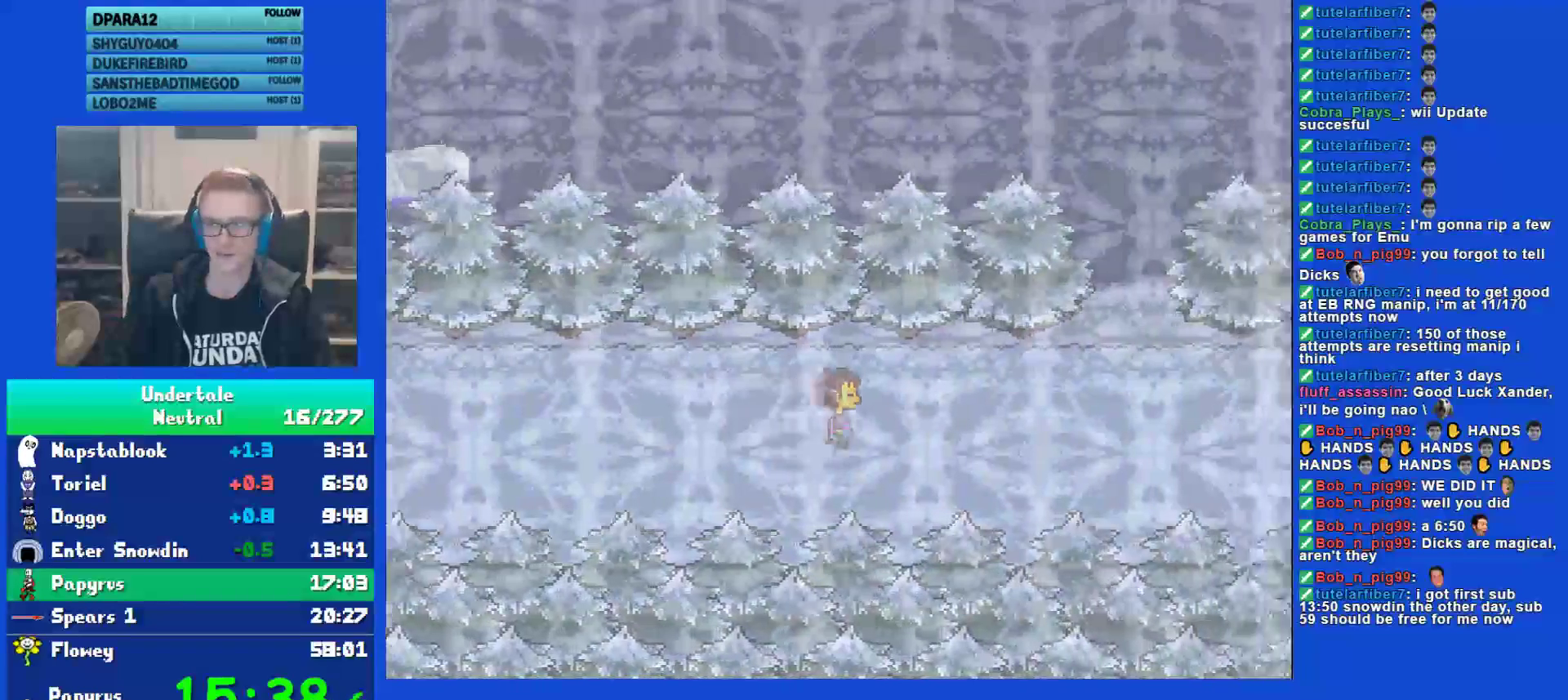
{"keys": ["right"], "events": []}
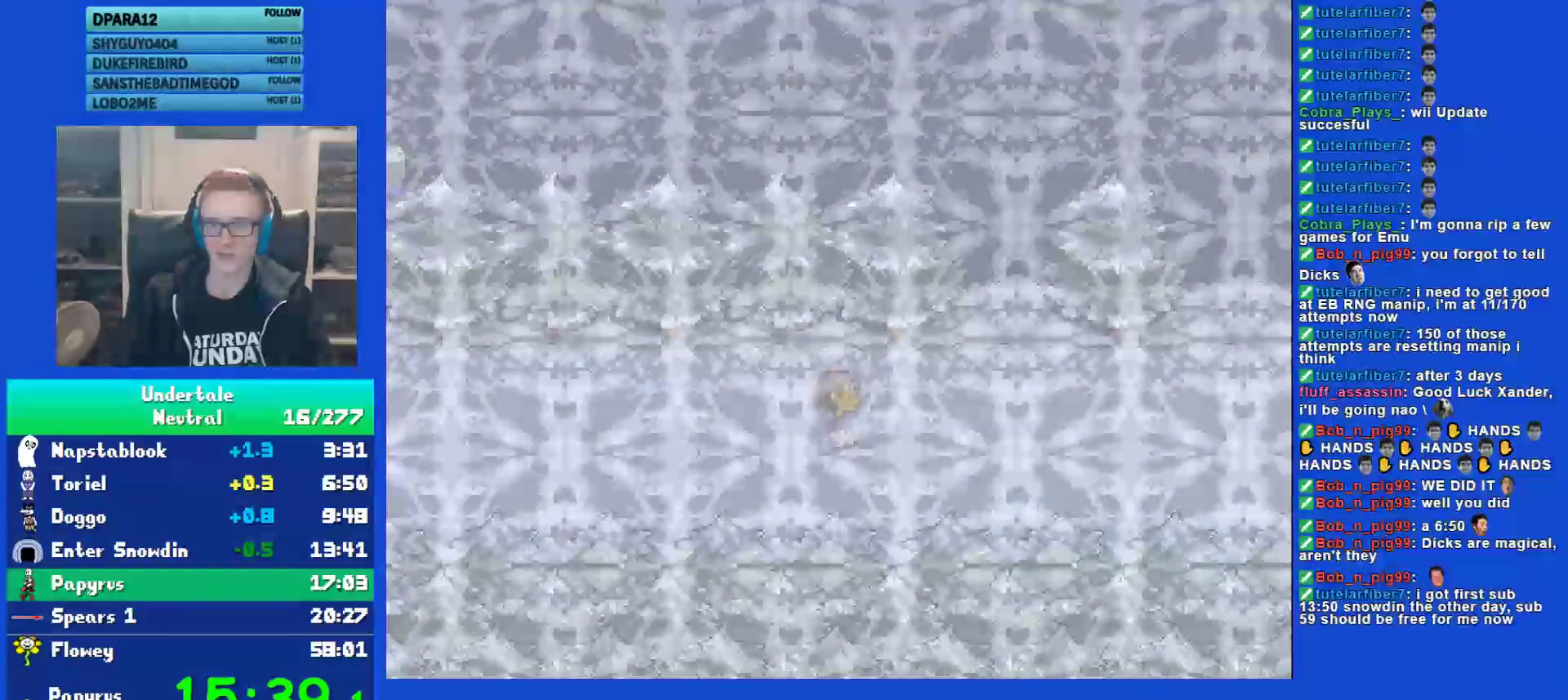
{"keys": ["right"], "events": []}
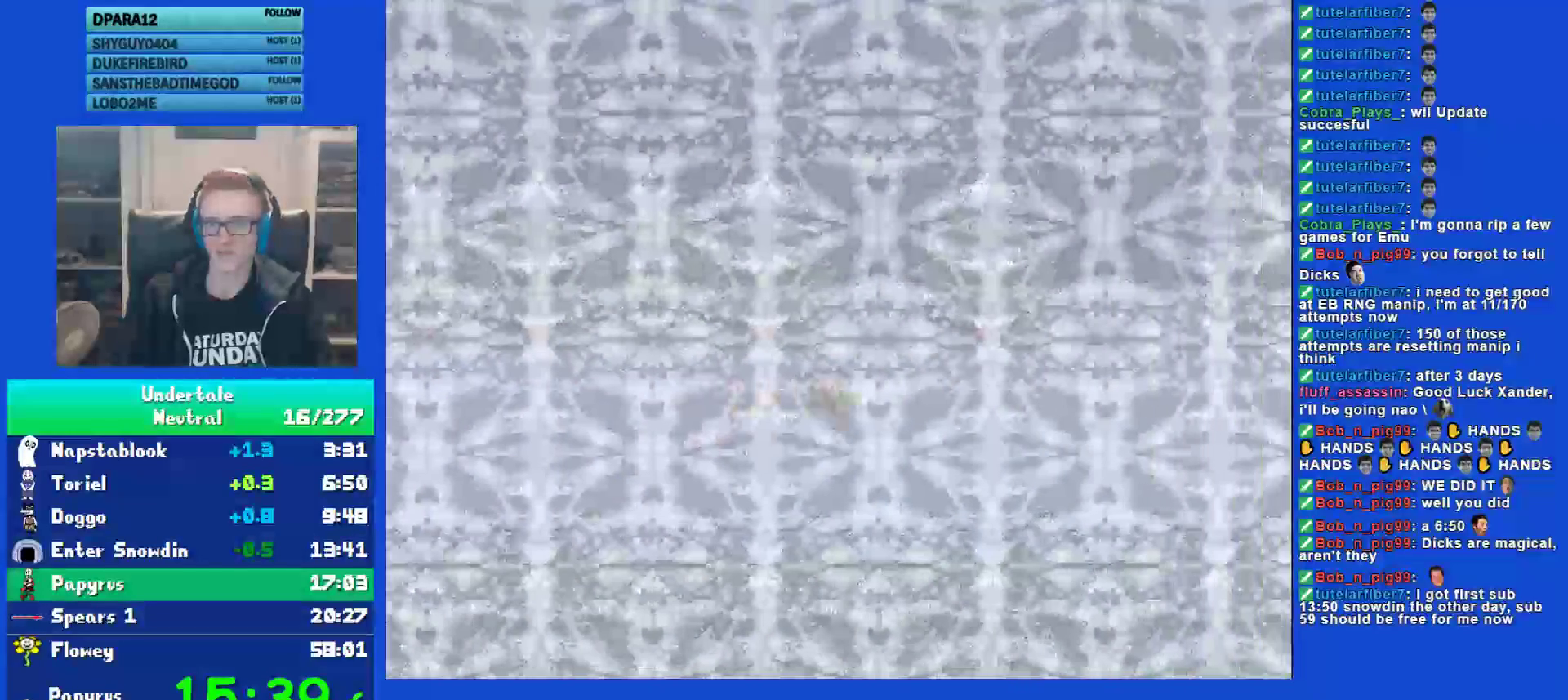
{"keys": ["right"], "events": []}
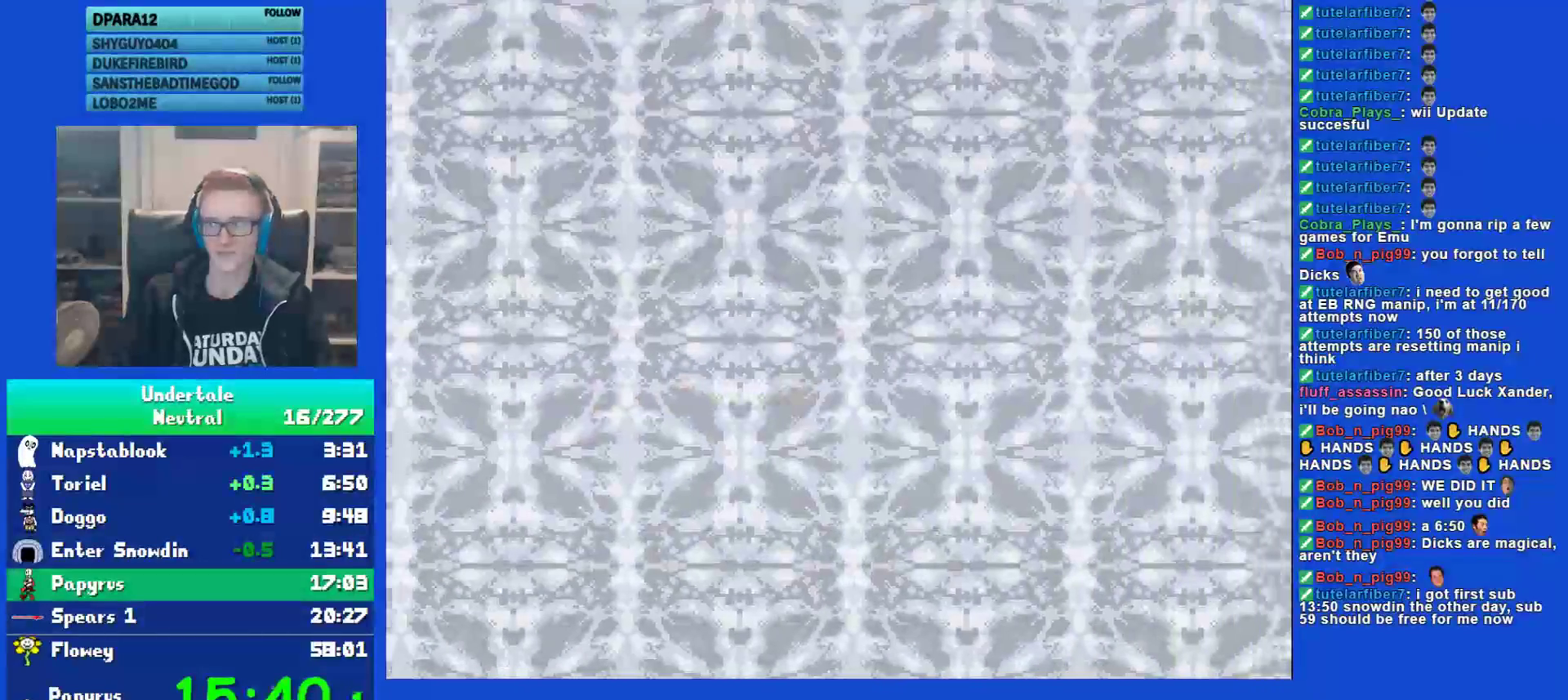
{"keys": ["right"], "events": []}
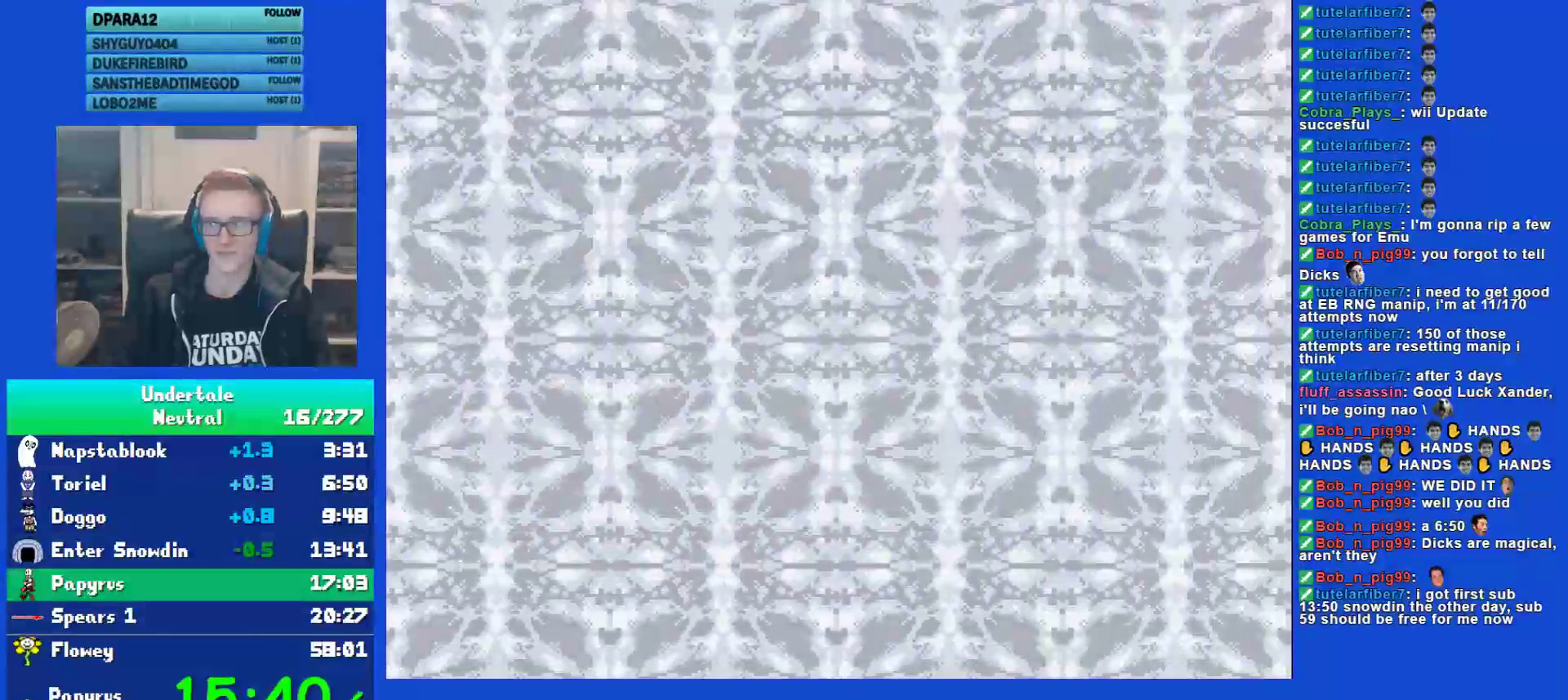
{"keys": ["right"], "events": []}
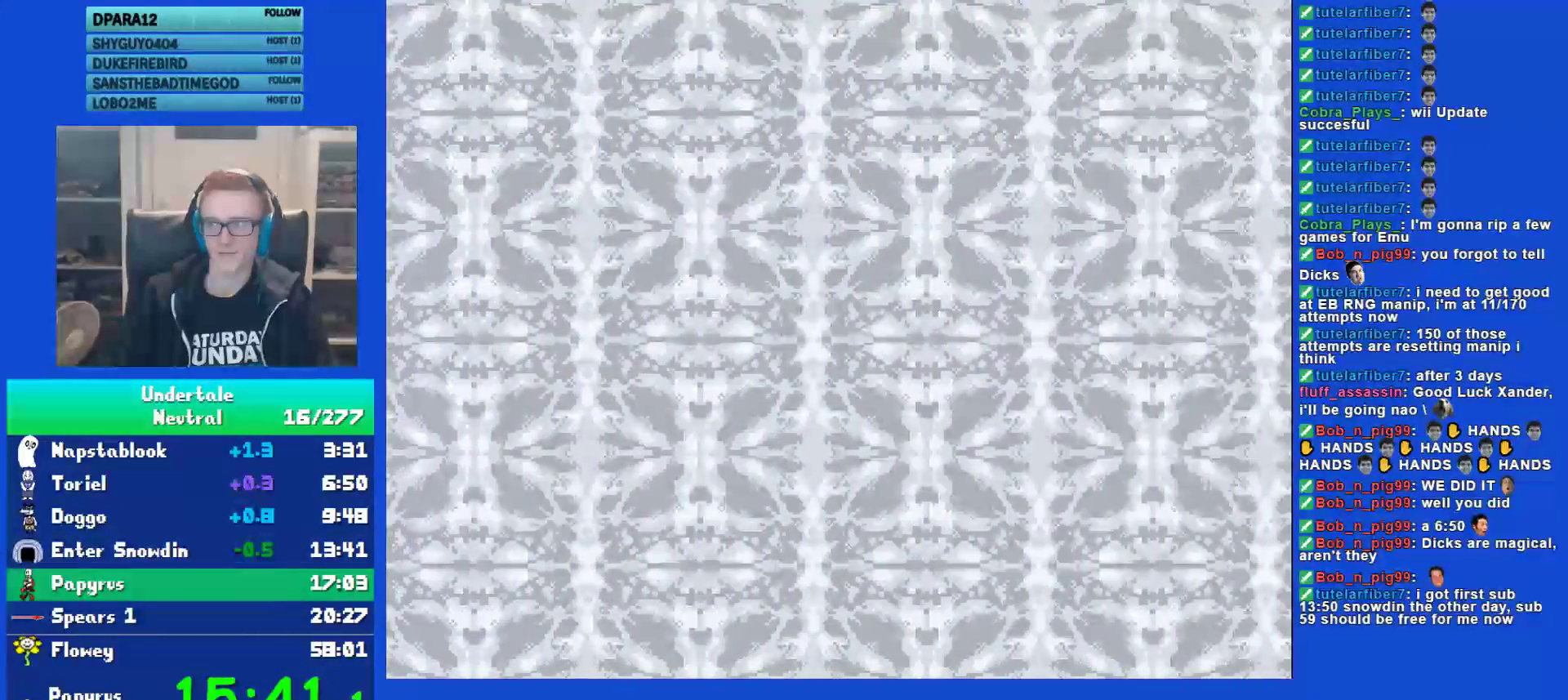
{"keys": ["right"], "events": []}
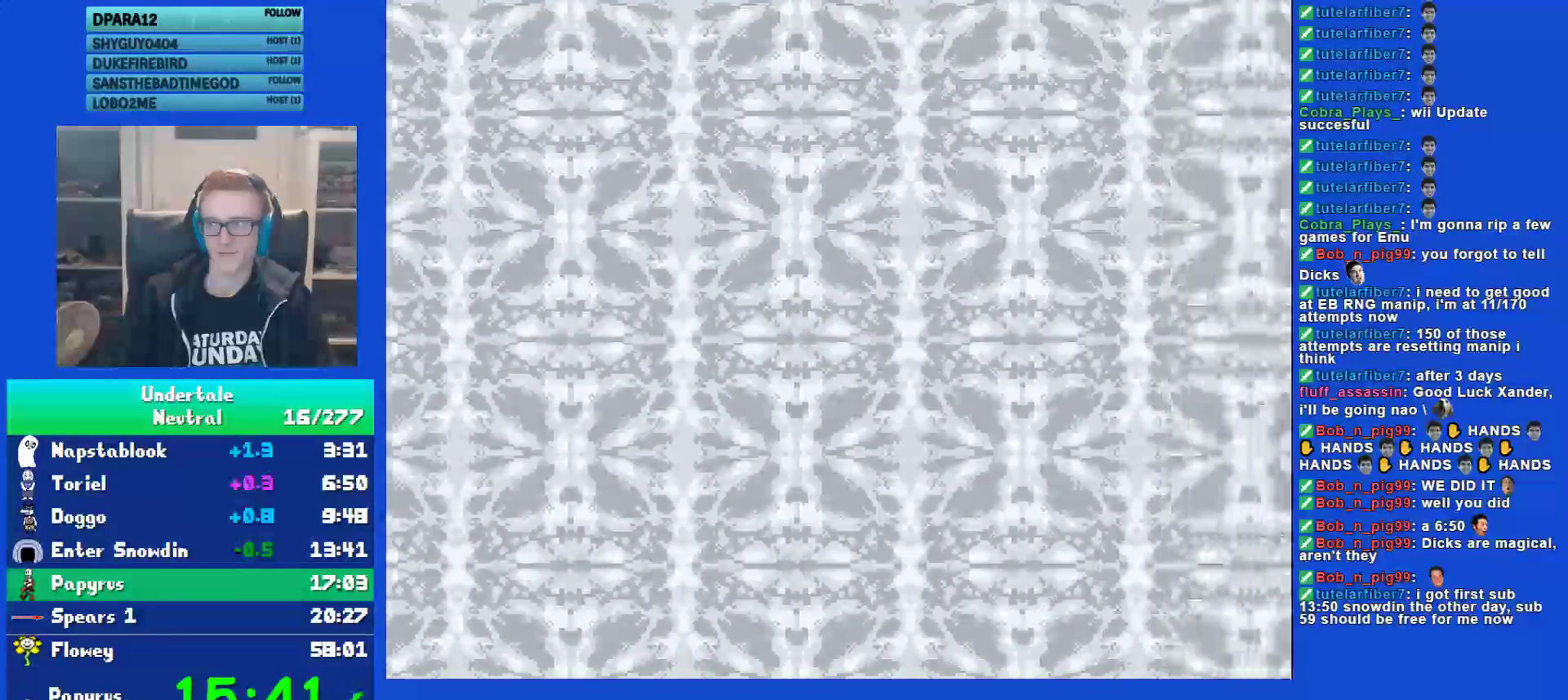
{"keys": ["right"], "events": []}
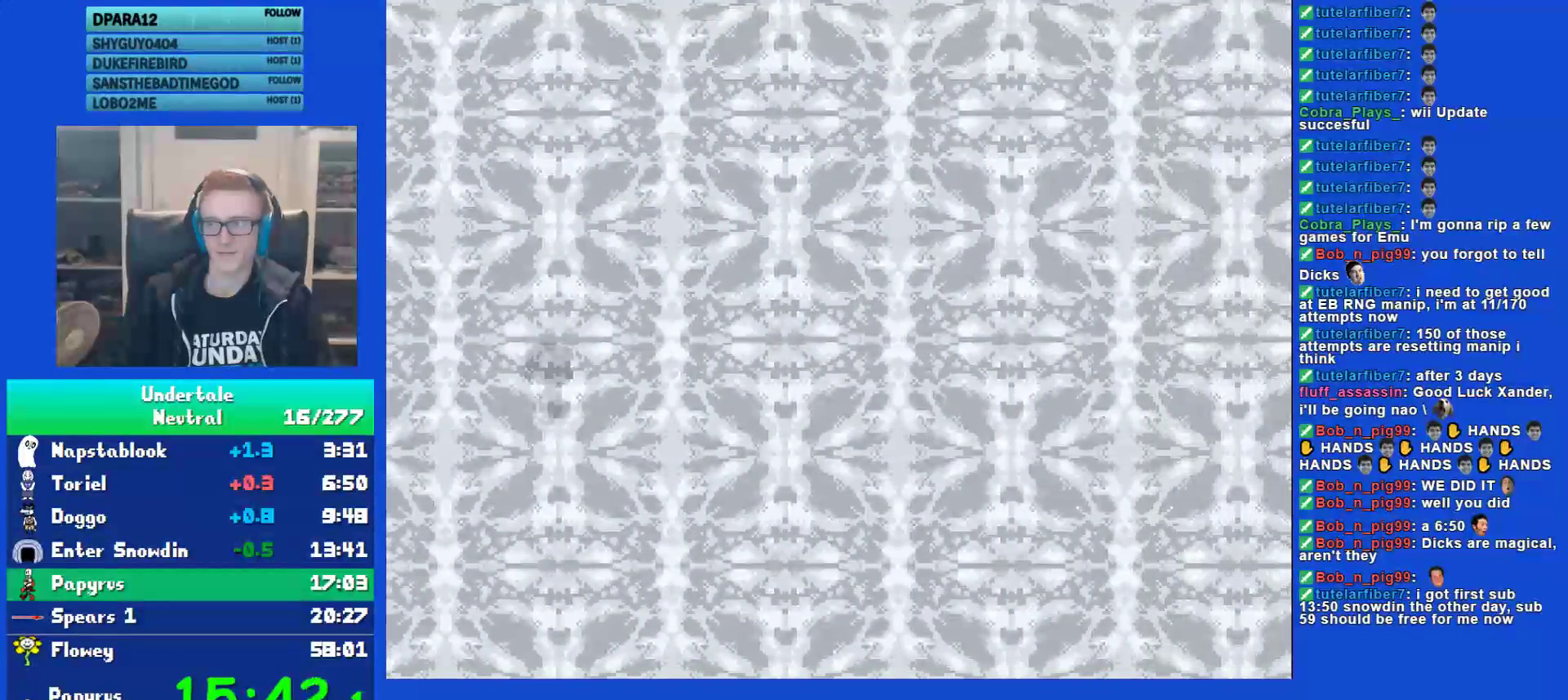
{"keys": [], "events": [[100, "right", "up"]]}
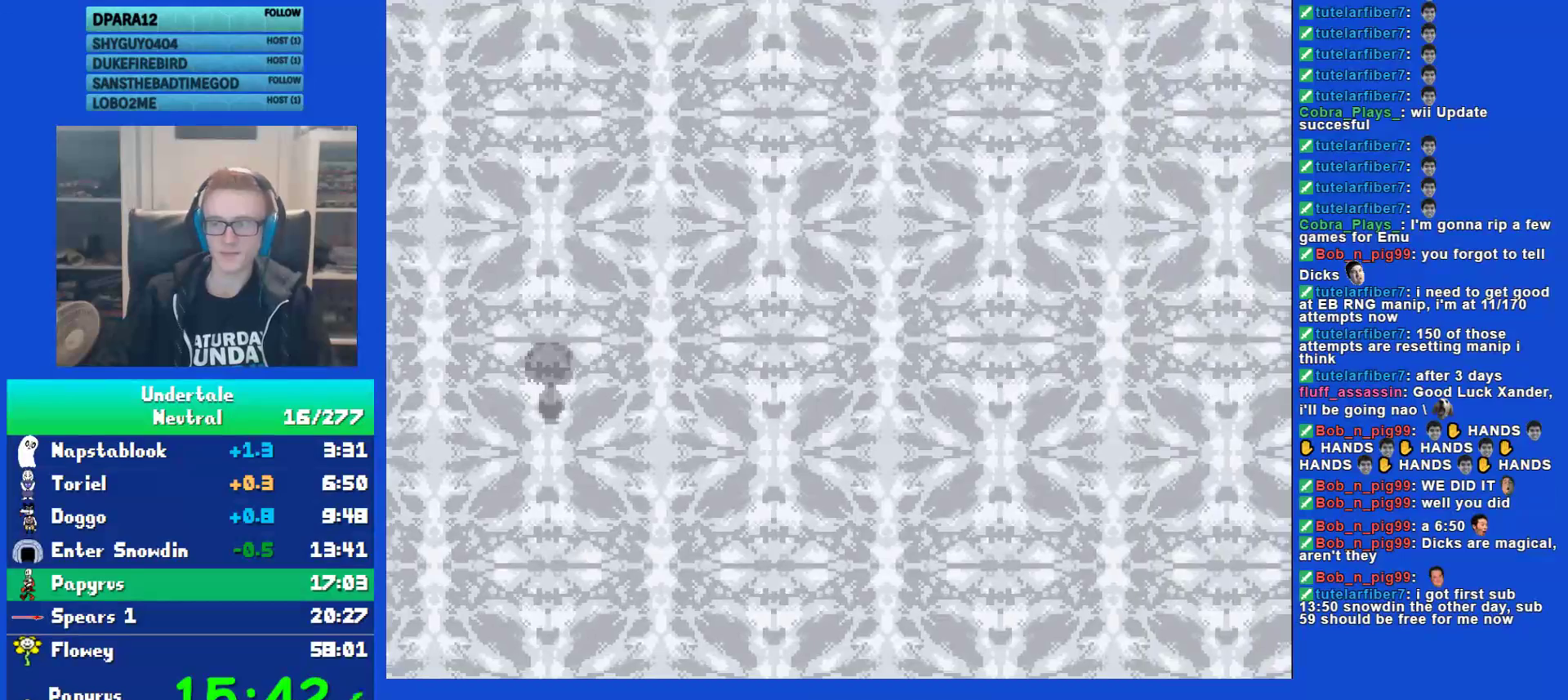
{"keys": ["return"], "events": [[200, "shift", "down"], [233, "return", "down"], [267, "shift", "up"], [300, "return", "up"], [300, "x", "down"], [367, "z", "down"], [400, "shift", "down"], [400, "x", "up"], [433, "return", "down"], [433, "z", "up"], [467, "shift", "up"]]}
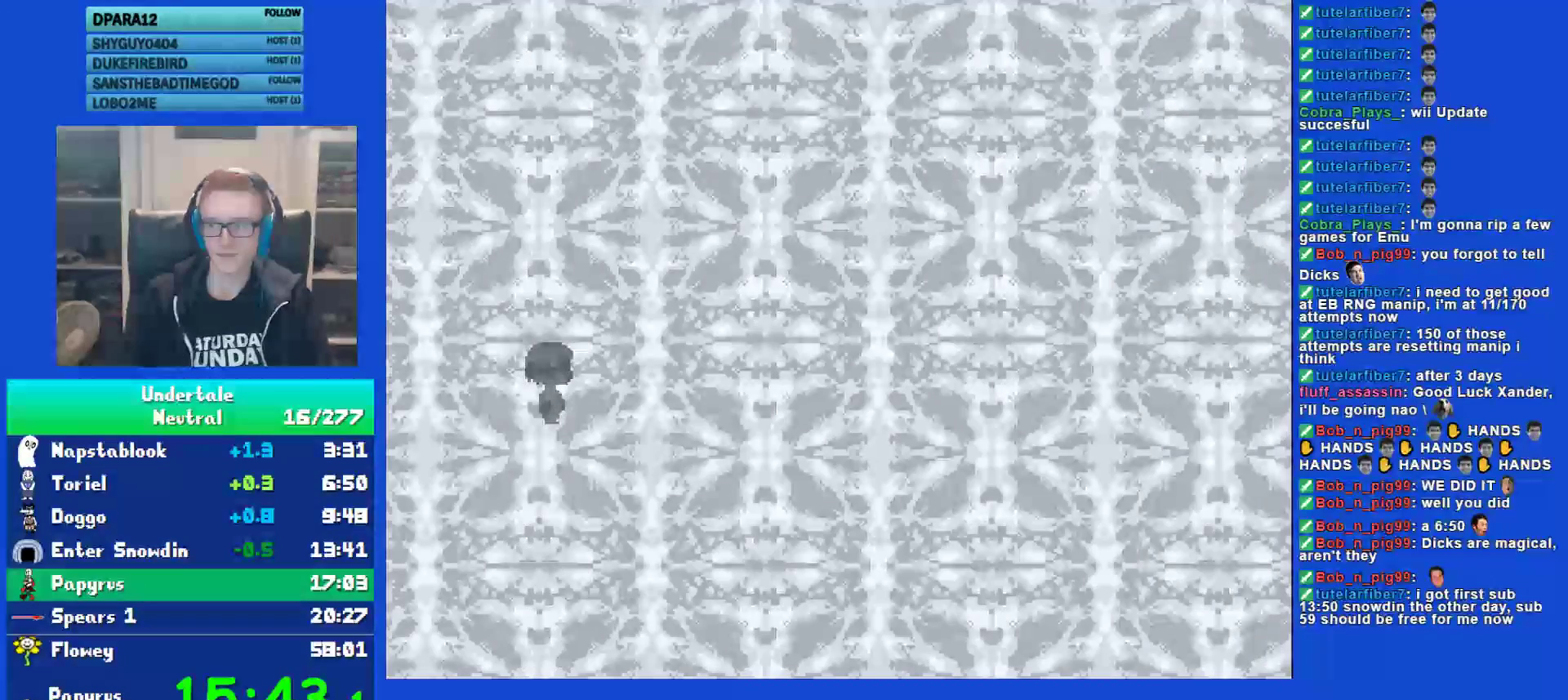
{"keys": ["x", "z"], "events": [[17, "return", "up"], [17, "x", "down"], [83, "z", "down"], [117, "x", "up"], [150, "shift", "down"], [150, "z", "up"], [183, "return", "down"], [217, "shift", "up"], [250, "return", "up"], [250, "x", "down"], [317, "x", "up"], [317, "z", "down"], [350, "shift", "down"], [350, "z", "up"], [383, "return", "down"], [450, "shift", "up"], [450, "x", "down"], [483, "return", "up"], [483, "z", "down"]]}
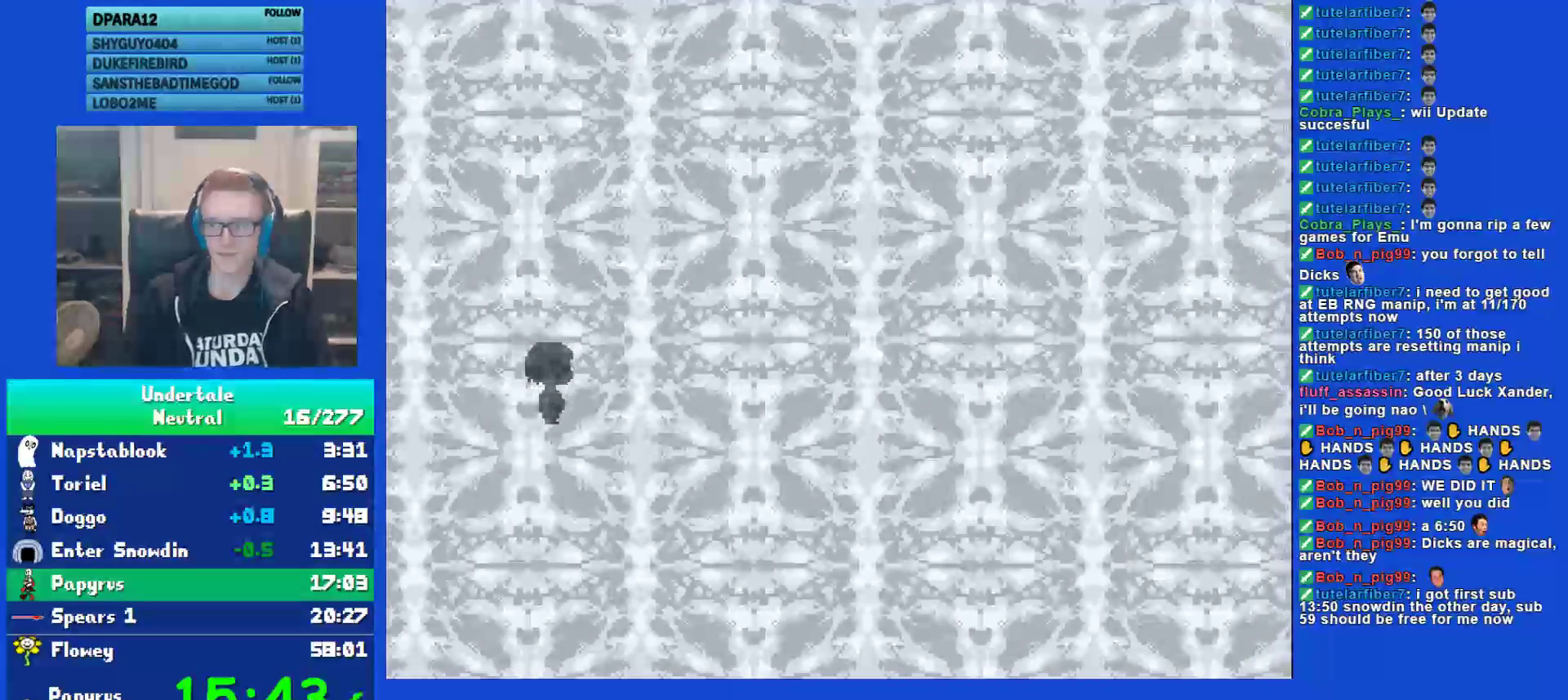
{"keys": ["return", "shift"], "events": [[17, "x", "up"], [50, "shift", "down"], [50, "z", "up"], [83, "return", "down"], [150, "return", "up"], [150, "shift", "up"], [150, "x", "down"], [183, "z", "down"], [250, "shift", "down"], [250, "x", "up"], [250, "z", "up"], [283, "return", "down"], [317, "shift", "up"], [367, "return", "up"], [367, "x", "down"], [400, "z", "down"], [433, "x", "up"], [467, "shift", "down"], [467, "z", "up"], [500, "return", "down"]]}
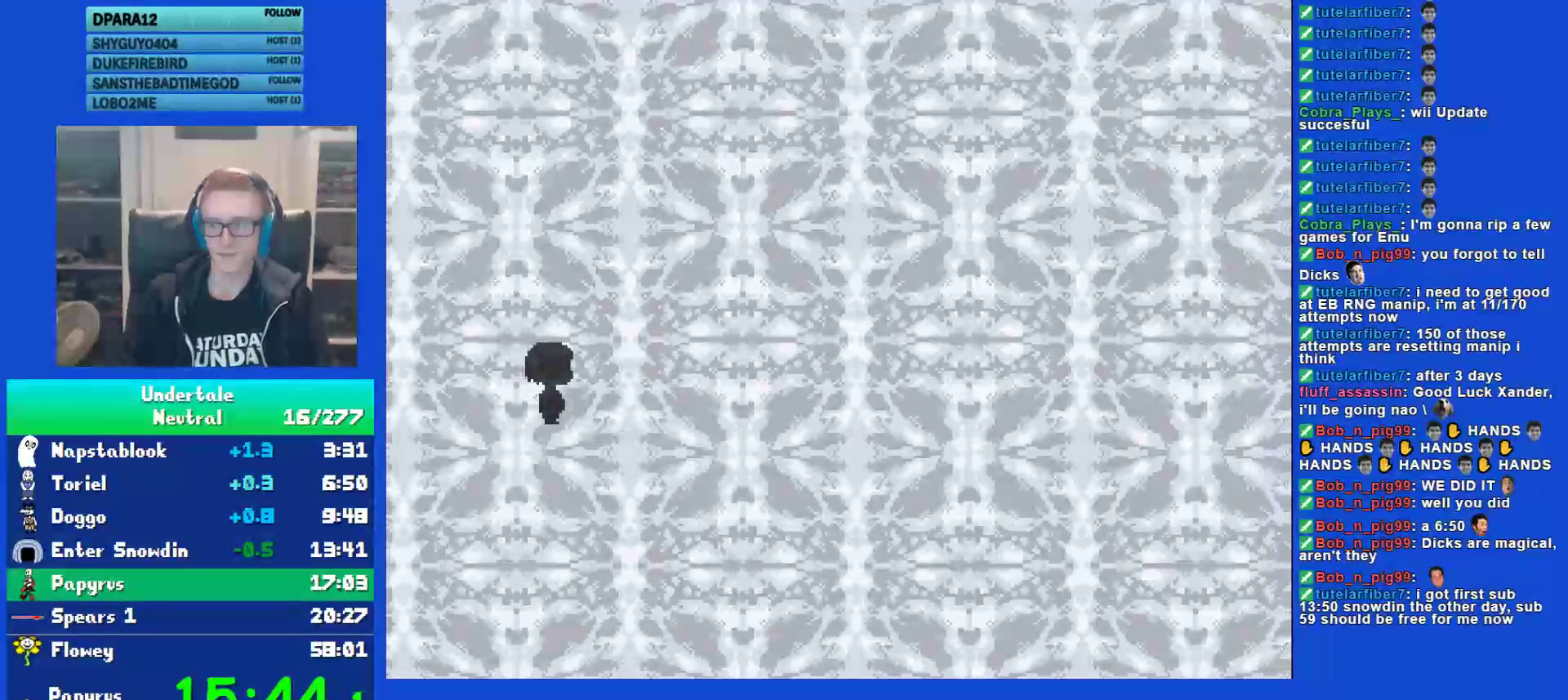
{"keys": ["return", "x"], "events": [[33, "shift", "up"], [67, "return", "up"], [67, "x", "down"], [100, "z", "down"], [133, "x", "up"], [167, "shift", "down"], [167, "z", "up"], [200, "return", "down"], [233, "shift", "up"], [267, "return", "up"], [300, "z", "down"], [367, "shift", "down"], [367, "z", "up"], [400, "return", "down"], [483, "shift", "up"], [483, "x", "down"]]}
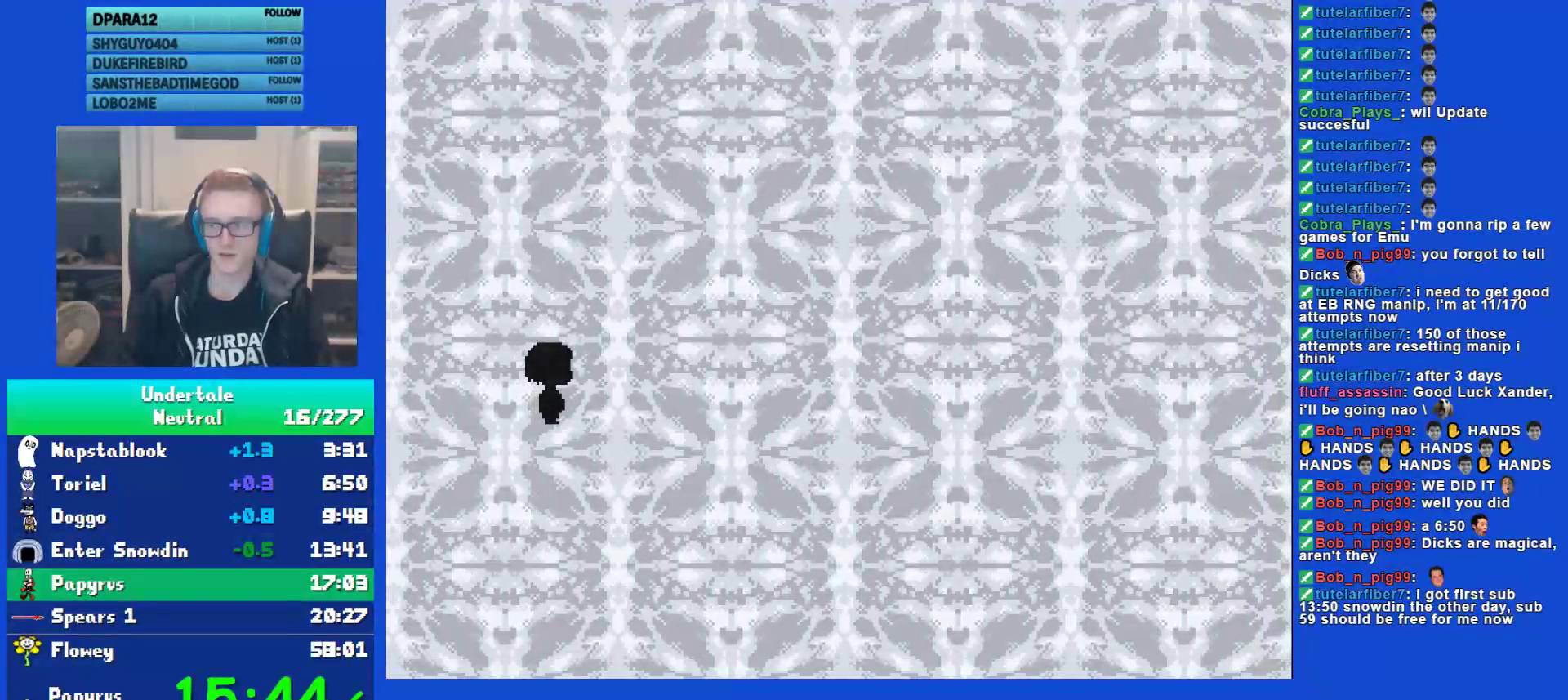
{"keys": [], "events": [[17, "return", "up"], [17, "z", "down"], [50, "x", "up"], [83, "z", "up"], [117, "shift", "down"], [150, "return", "down"], [183, "shift", "up"], [217, "return", "up"], [217, "x", "down"], [250, "x", "up"], [250, "z", "down"], [283, "z", "up"], [317, "shift", "down"], [350, "return", "down"], [383, "shift", "up"], [417, "return", "up"], [417, "x", "down"], [450, "x", "up"], [450, "z", "down"], [483, "z", "up"]]}
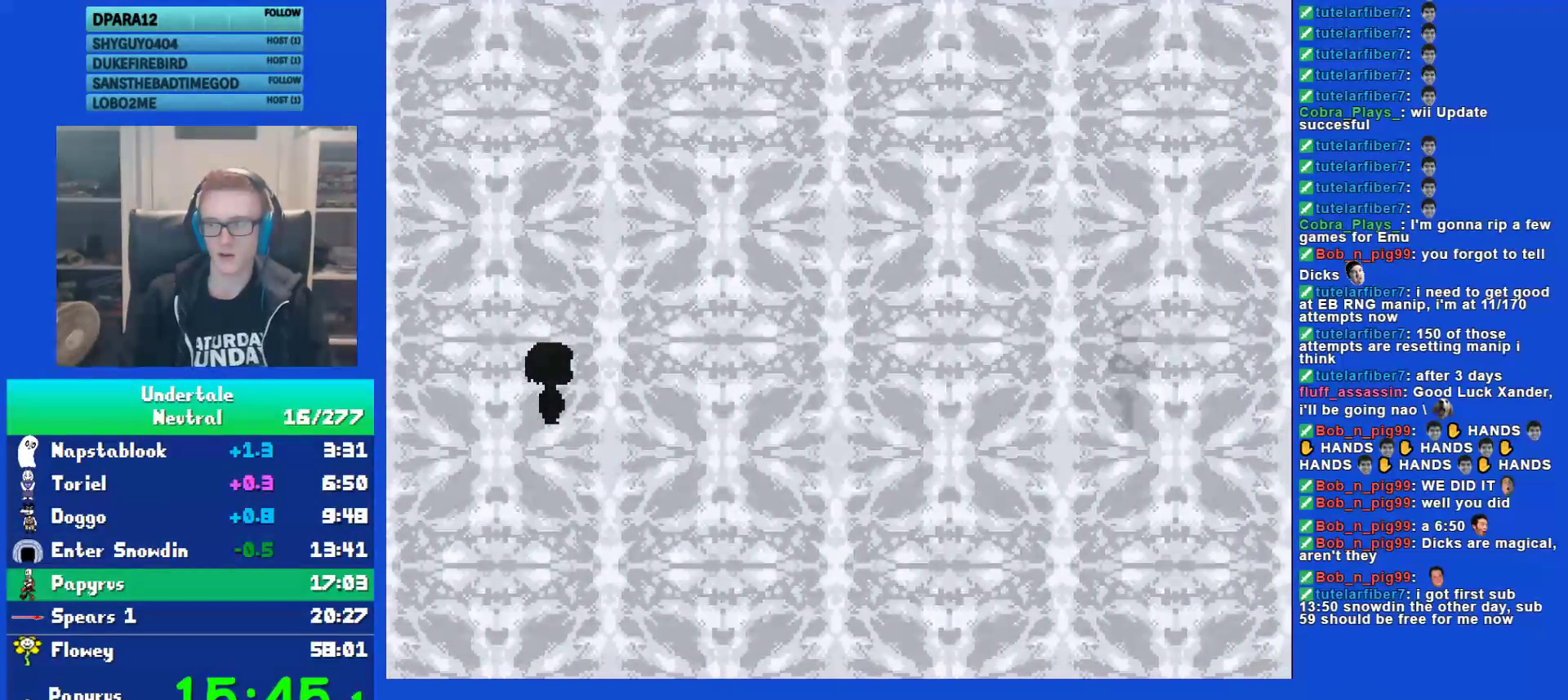
{"keys": ["return", "x"], "events": [[17, "shift", "down"], [67, "return", "down"], [100, "shift", "up"], [133, "return", "up"], [133, "x", "down"], [167, "x", "up"], [167, "z", "down"], [200, "z", "up"], [233, "shift", "down"], [267, "return", "down"], [300, "shift", "up"], [300, "x", "down"], [333, "return", "up"], [367, "x", "up"], [367, "z", "down"], [400, "z", "up"], [433, "shift", "down"], [467, "return", "down"], [500, "shift", "up"], [500, "x", "down"]]}
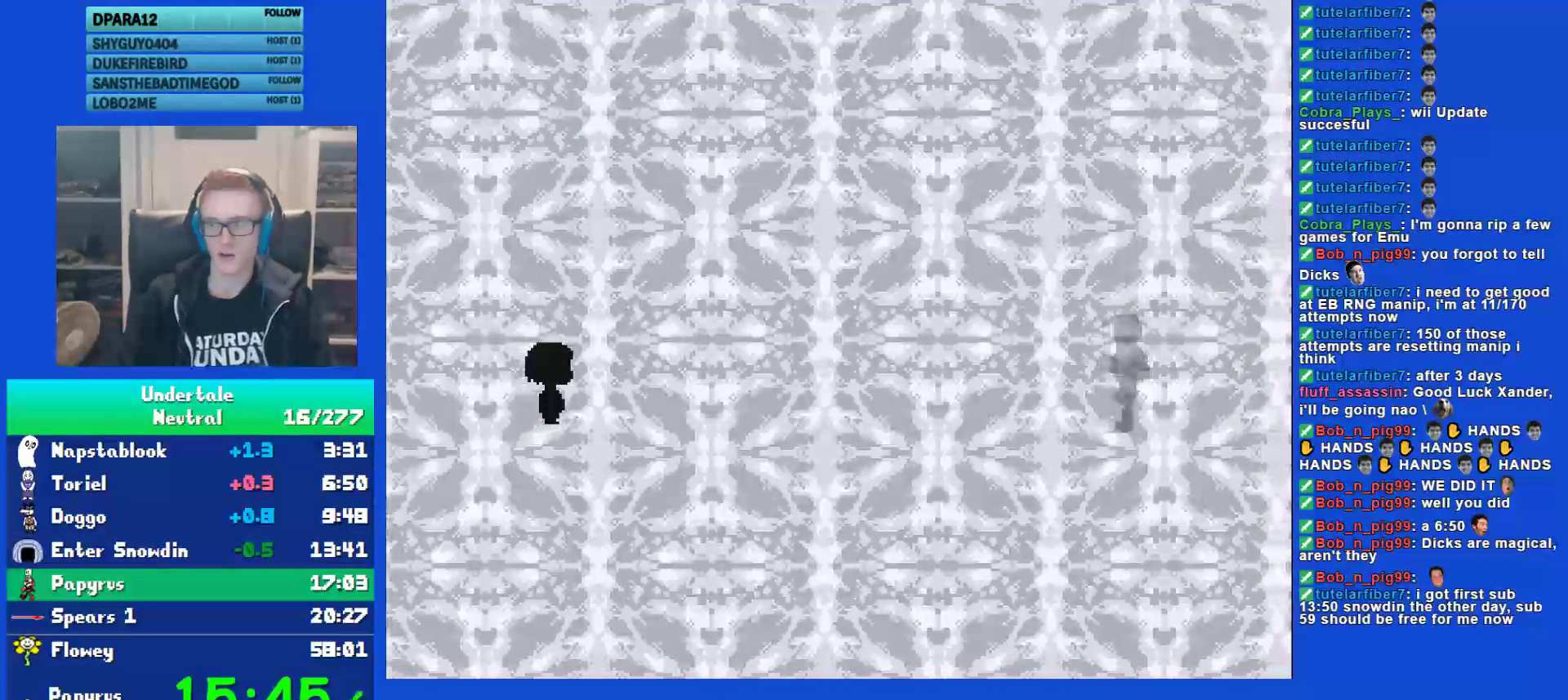
{"keys": ["z"], "events": [[33, "return", "up"], [33, "z", "down"], [67, "x", "up"], [100, "z", "up"], [150, "shift", "down"], [183, "return", "down"], [217, "shift", "up"], [217, "x", "down"], [250, "return", "up"], [283, "x", "up"], [283, "z", "down"], [317, "z", "up"], [350, "shift", "down"], [383, "return", "down"], [417, "shift", "up"], [417, "x", "down"], [450, "return", "up"], [450, "z", "down"], [483, "x", "up"]]}
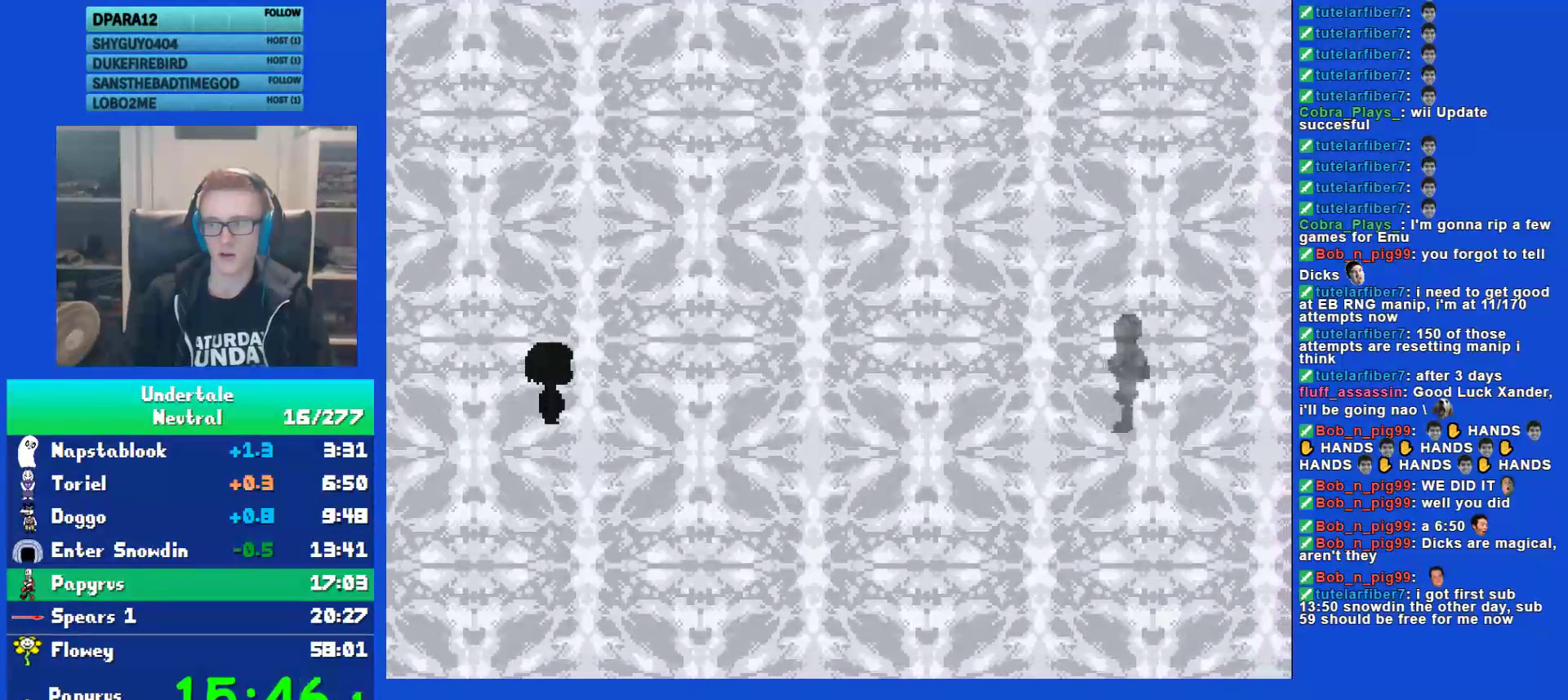
{"keys": ["return", "shift"], "events": [[17, "z", "up"], [50, "shift", "down"], [83, "return", "down"], [117, "shift", "up"], [117, "x", "down"], [150, "return", "up"], [150, "z", "down"], [183, "x", "up"], [233, "z", "up"], [267, "shift", "down"], [300, "return", "down"], [333, "shift", "up"], [333, "x", "down"], [367, "return", "up"], [367, "z", "down"], [400, "x", "up"], [433, "z", "up"], [467, "shift", "down"], [500, "return", "down"]]}
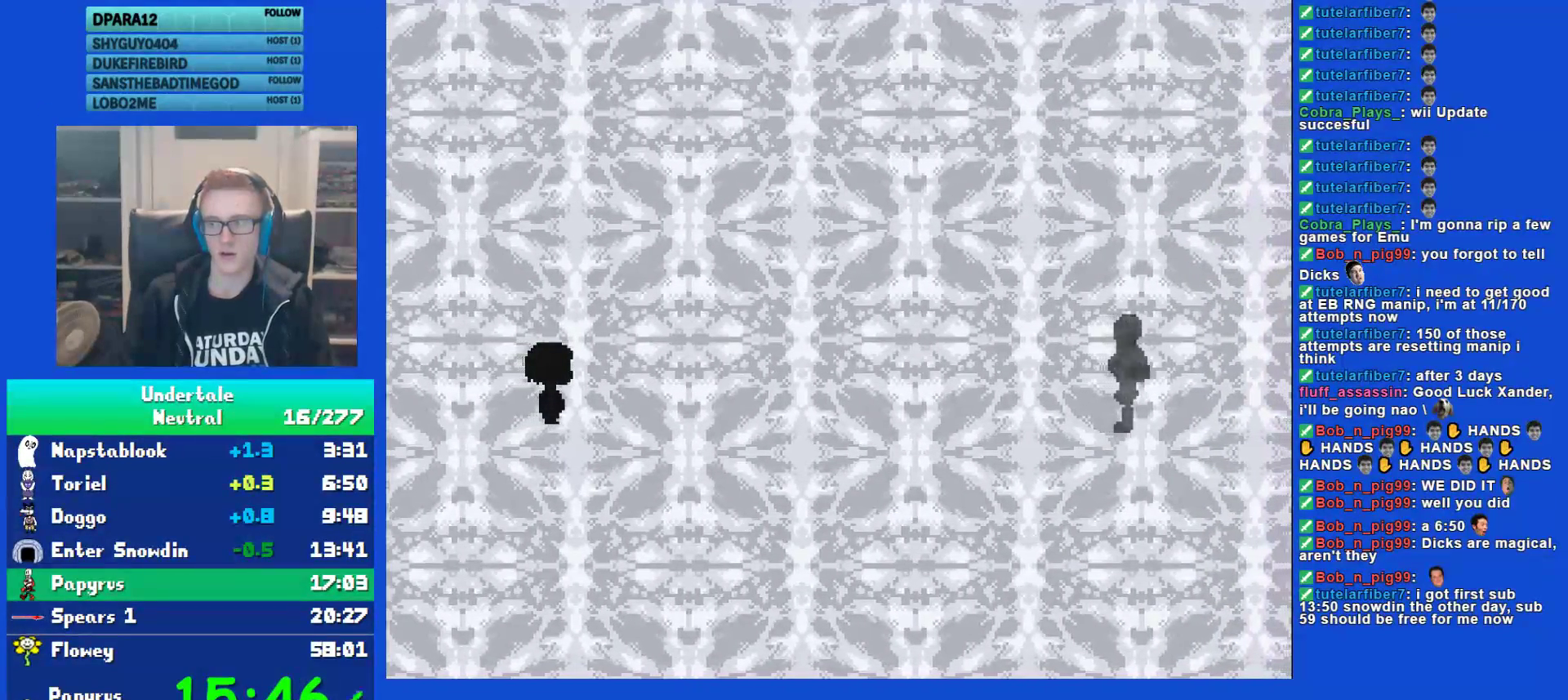
{"keys": ["return"], "events": [[33, "shift", "up"], [67, "x", "down"], [100, "return", "up"], [100, "z", "down"], [133, "x", "up"], [167, "shift", "down"], [167, "z", "up"], [200, "return", "down"], [233, "shift", "up"], [283, "x", "down"], [317, "return", "up"], [317, "z", "down"], [350, "x", "up"], [383, "shift", "down"], [383, "z", "up"], [450, "return", "down"], [450, "shift", "up"]]}
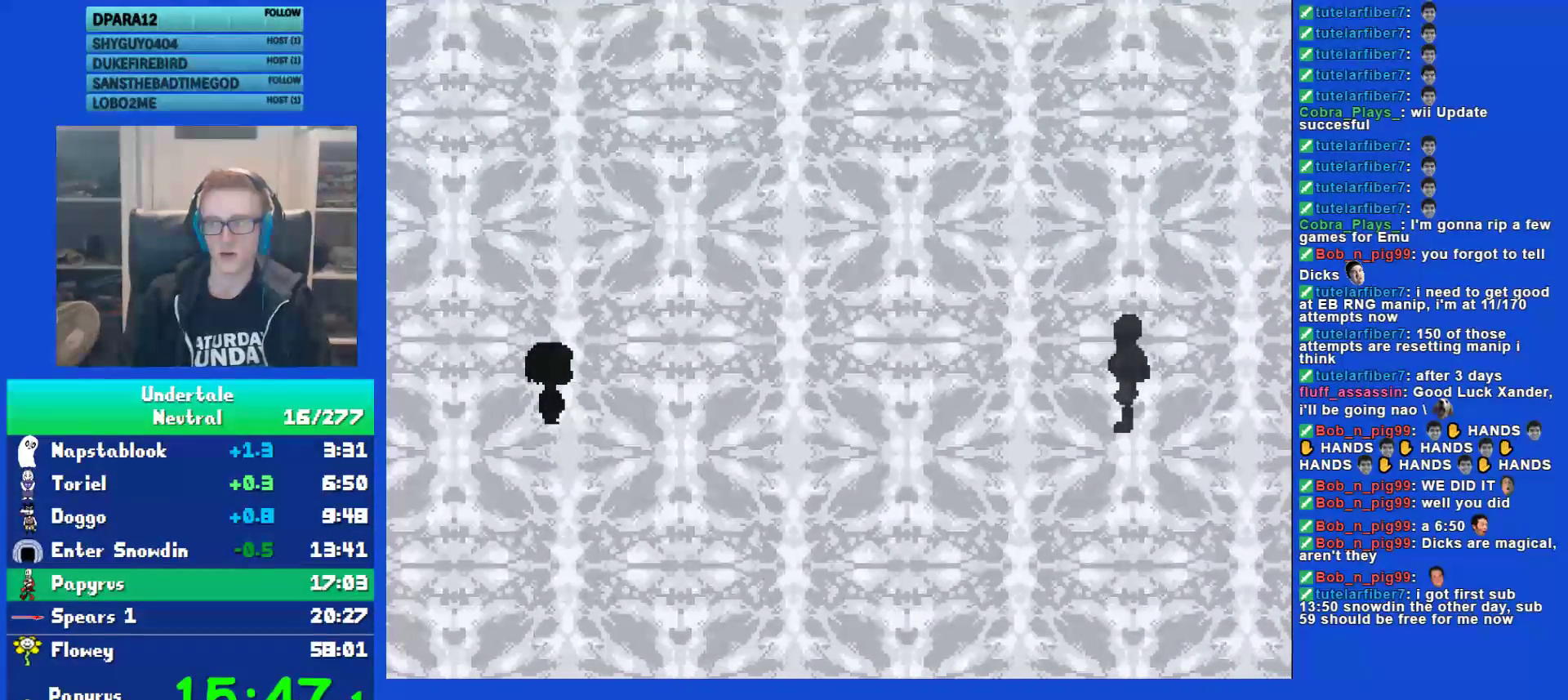
{"keys": [], "events": [[17, "return", "up"], [17, "x", "down"], [50, "x", "up"], [50, "z", "down"], [83, "z", "up"], [117, "shift", "down"], [150, "return", "down"], [183, "shift", "up"], [217, "return", "up"], [217, "x", "down"], [250, "x", "up"], [317, "shift", "down"], [350, "return", "down"], [383, "shift", "up"], [417, "return", "up"], [417, "x", "down"], [500, "x", "up"]]}
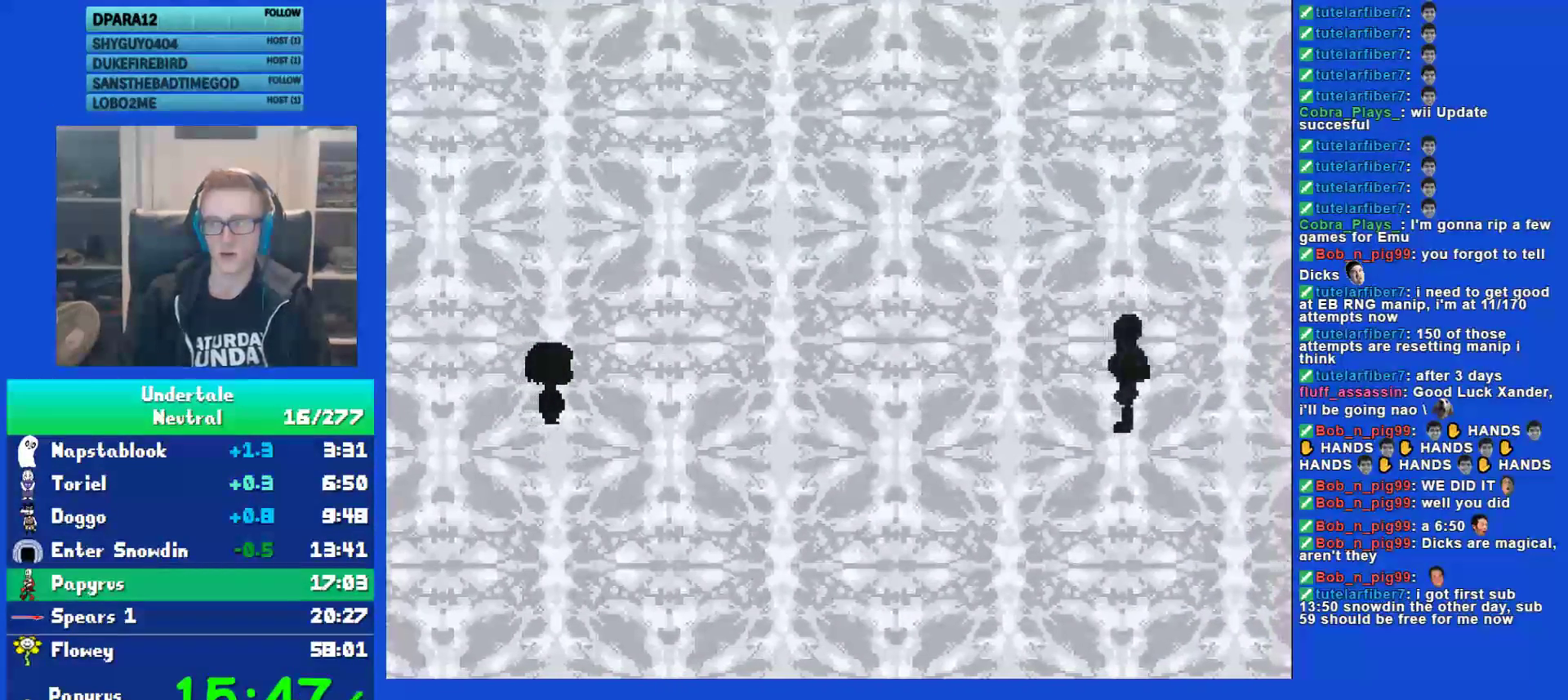
{"keys": ["return", "shift"], "events": [[33, "shift", "down"], [67, "return", "down"], [100, "shift", "up"], [133, "return", "up"], [133, "x", "down"], [167, "z", "down"], [200, "x", "up"], [233, "shift", "down"], [233, "z", "up"], [267, "return", "down"], [300, "shift", "up"], [333, "return", "up"], [333, "x", "down"], [400, "x", "up"], [433, "shift", "down"], [467, "return", "down"]]}
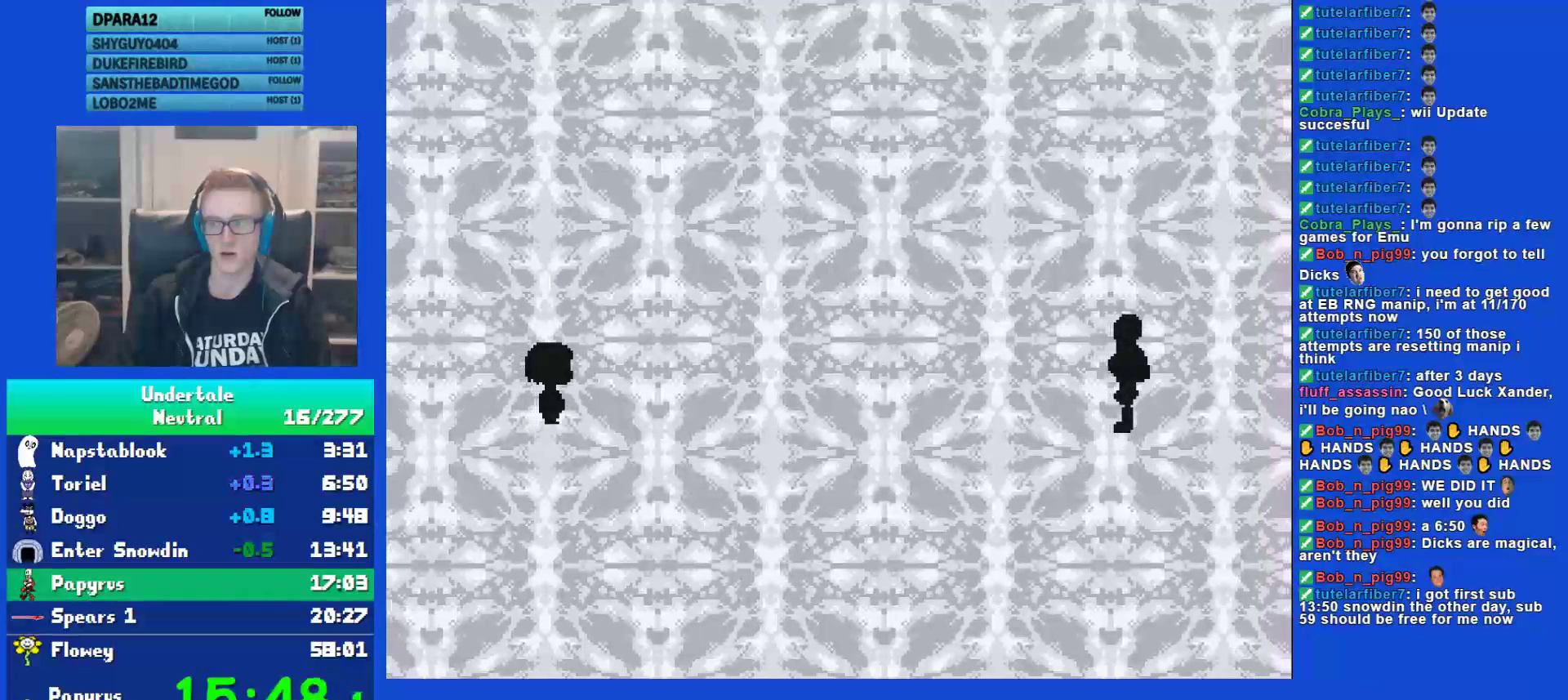
{"keys": ["x"], "events": [[50, "return", "up"], [50, "shift", "up"], [50, "x", "down"], [83, "z", "down"], [117, "x", "up"], [150, "shift", "down"], [150, "z", "up"], [183, "return", "down"], [217, "shift", "up"], [250, "return", "up"], [250, "x", "down"], [283, "z", "down"], [317, "x", "up"], [350, "shift", "down"], [350, "z", "up"], [383, "return", "down"], [417, "shift", "up"], [450, "x", "down"], [483, "return", "up"]]}
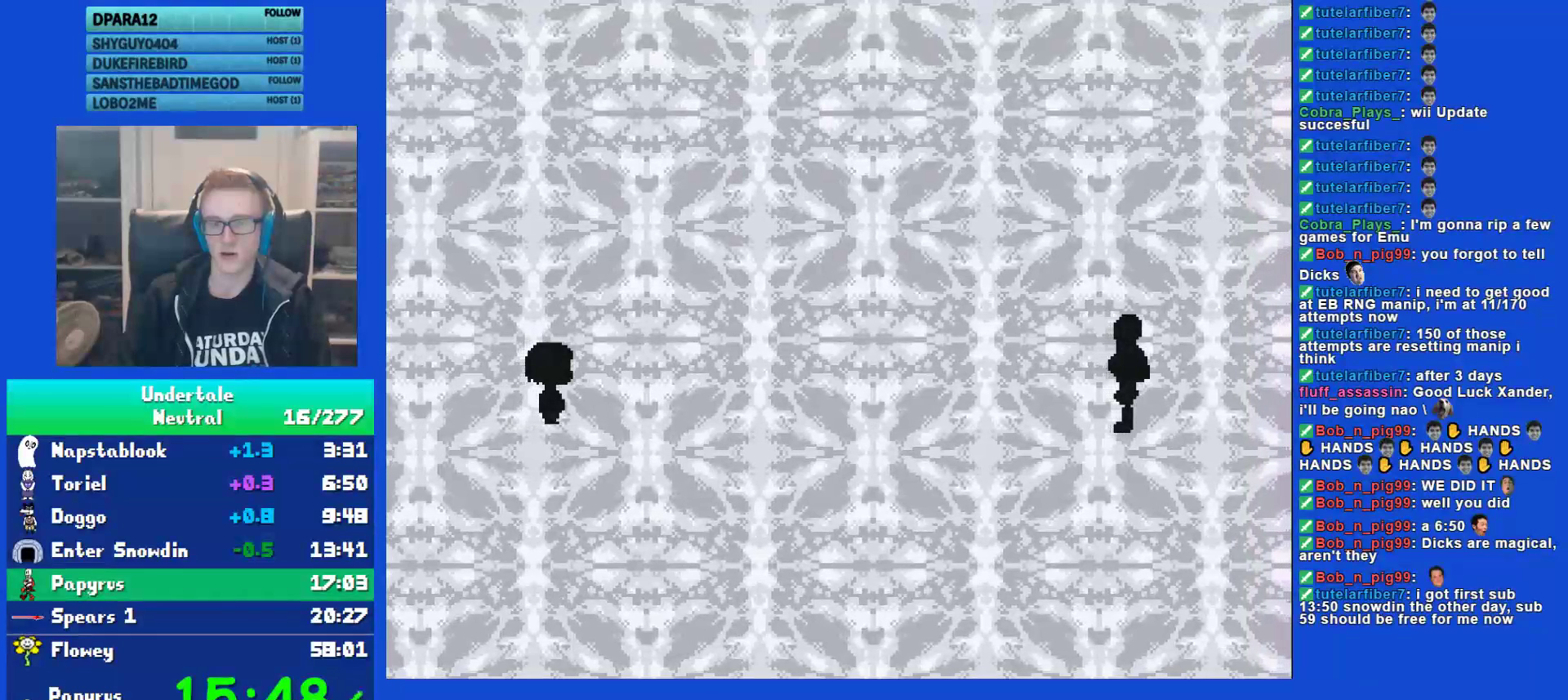
{"keys": ["return", "shift"], "events": [[17, "x", "up"], [50, "shift", "down"], [100, "return", "down"], [133, "shift", "up"], [167, "return", "up"], [167, "x", "down"], [233, "x", "up"], [267, "shift", "down"], [300, "return", "down"], [333, "shift", "up"], [367, "return", "up"], [367, "x", "down"], [433, "x", "up"], [467, "shift", "down"], [500, "return", "down"]]}
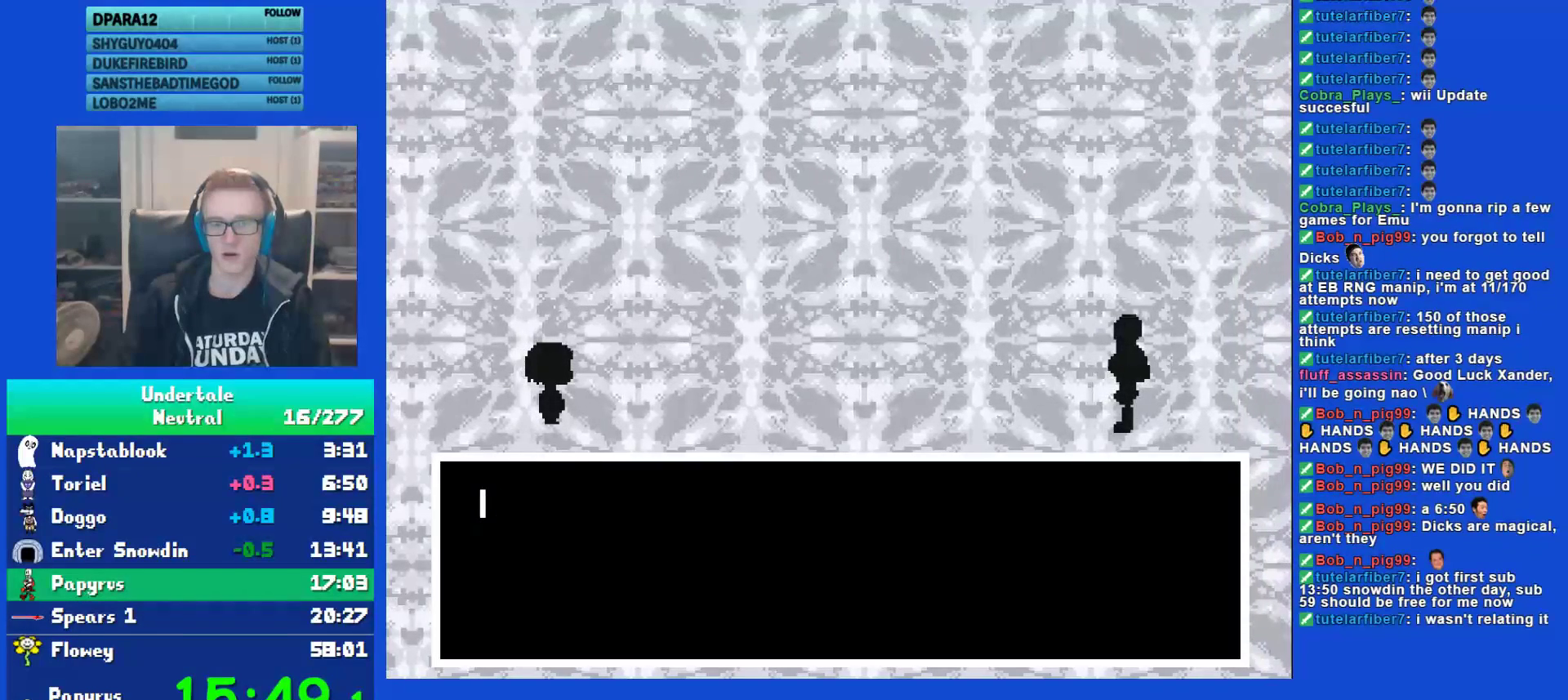
{"keys": ["x"], "events": [[33, "shift", "up"], [67, "return", "up"], [67, "x", "down"], [100, "z", "down"], [150, "shift", "down"], [150, "x", "up"], [150, "z", "up"], [217, "return", "down"], [250, "shift", "up"], [283, "return", "up"], [283, "x", "down"], [350, "shift", "down"], [350, "x", "up"], [383, "return", "down"], [450, "shift", "up"], [483, "return", "up"], [483, "x", "down"]]}
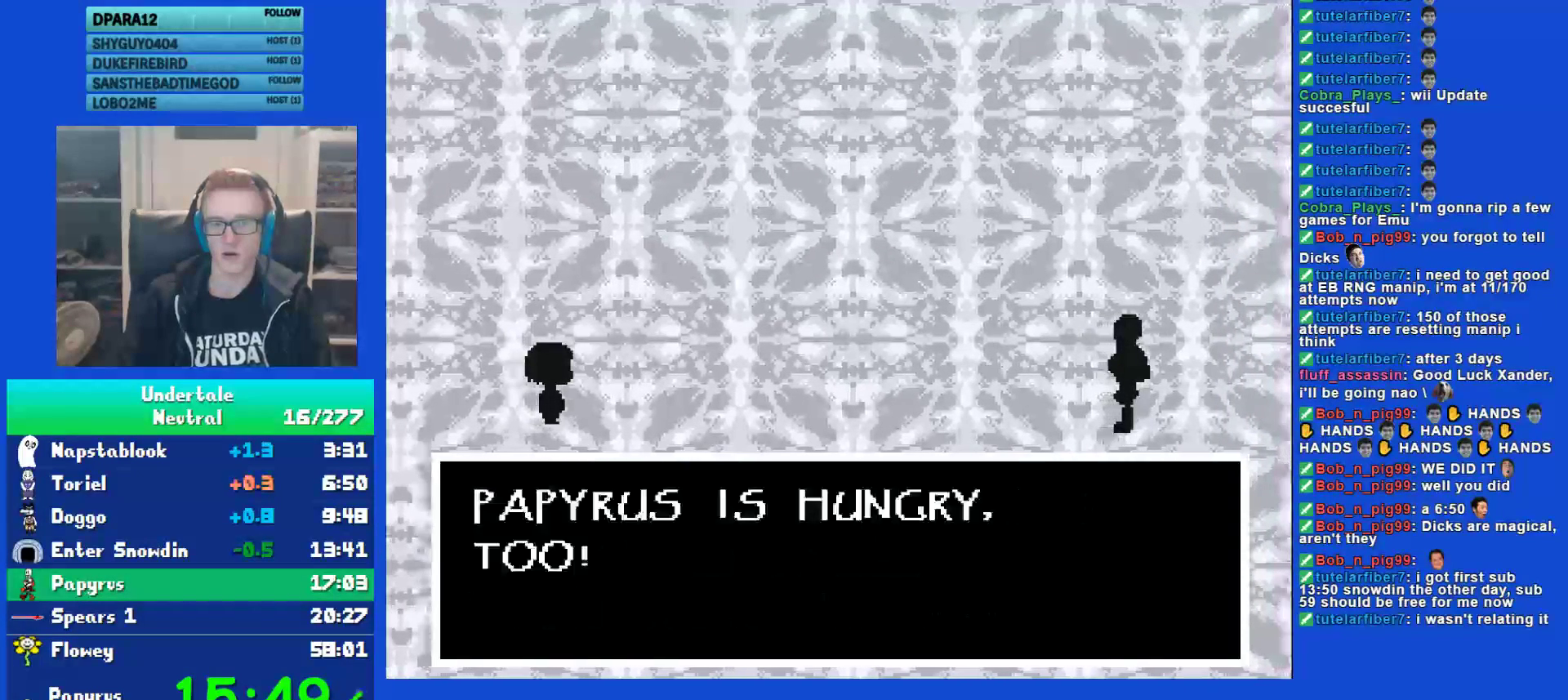
{"keys": ["shift"], "events": [[50, "x", "up"], [83, "shift", "down"], [117, "return", "down"], [150, "shift", "up"], [183, "return", "up"], [183, "x", "down"], [267, "shift", "down"], [267, "x", "up"], [333, "return", "down"], [367, "shift", "up"], [400, "return", "up"], [400, "x", "down"], [467, "x", "up"], [500, "shift", "down"]]}
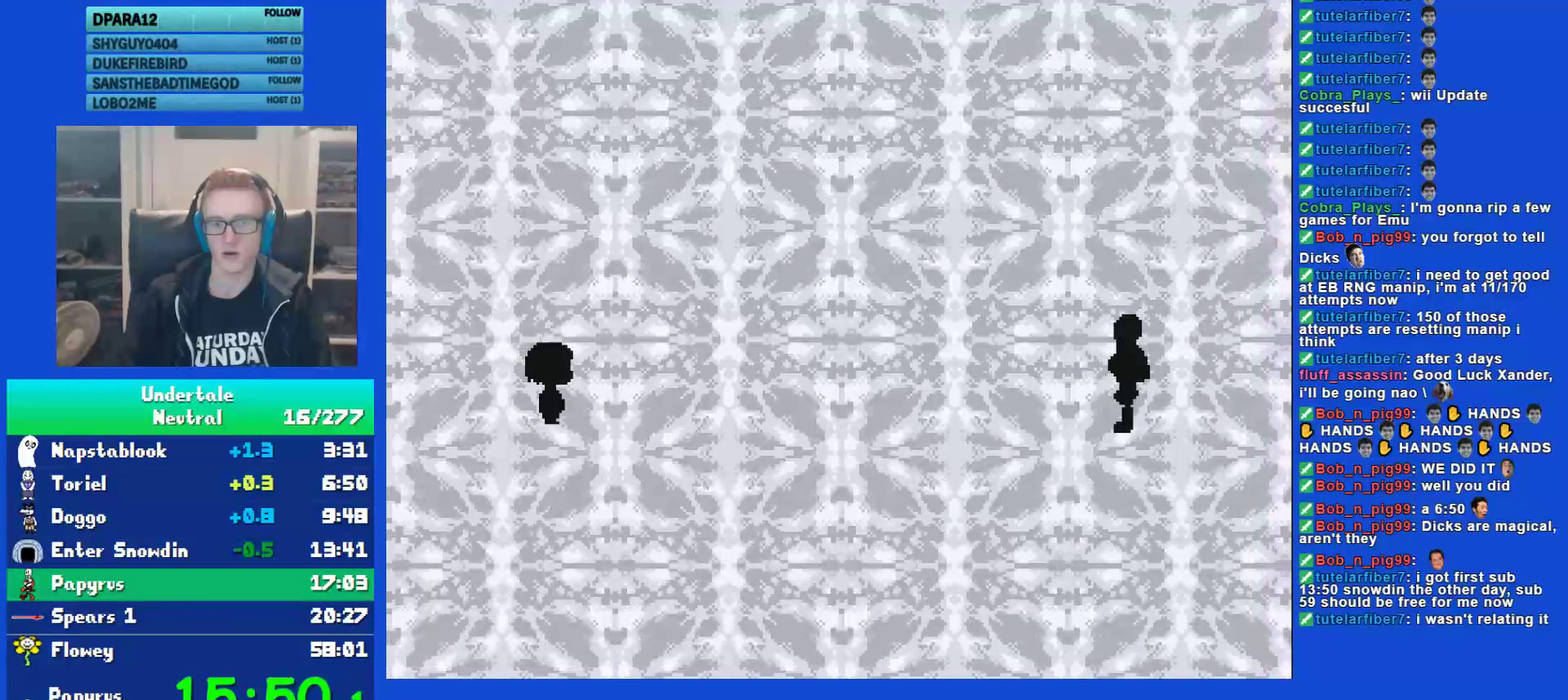
{"keys": [], "events": [[33, "return", "down"], [67, "shift", "up"], [67, "x", "down"], [100, "z", "down"], [133, "return", "up"], [167, "x", "up"], [167, "z", "up"]]}
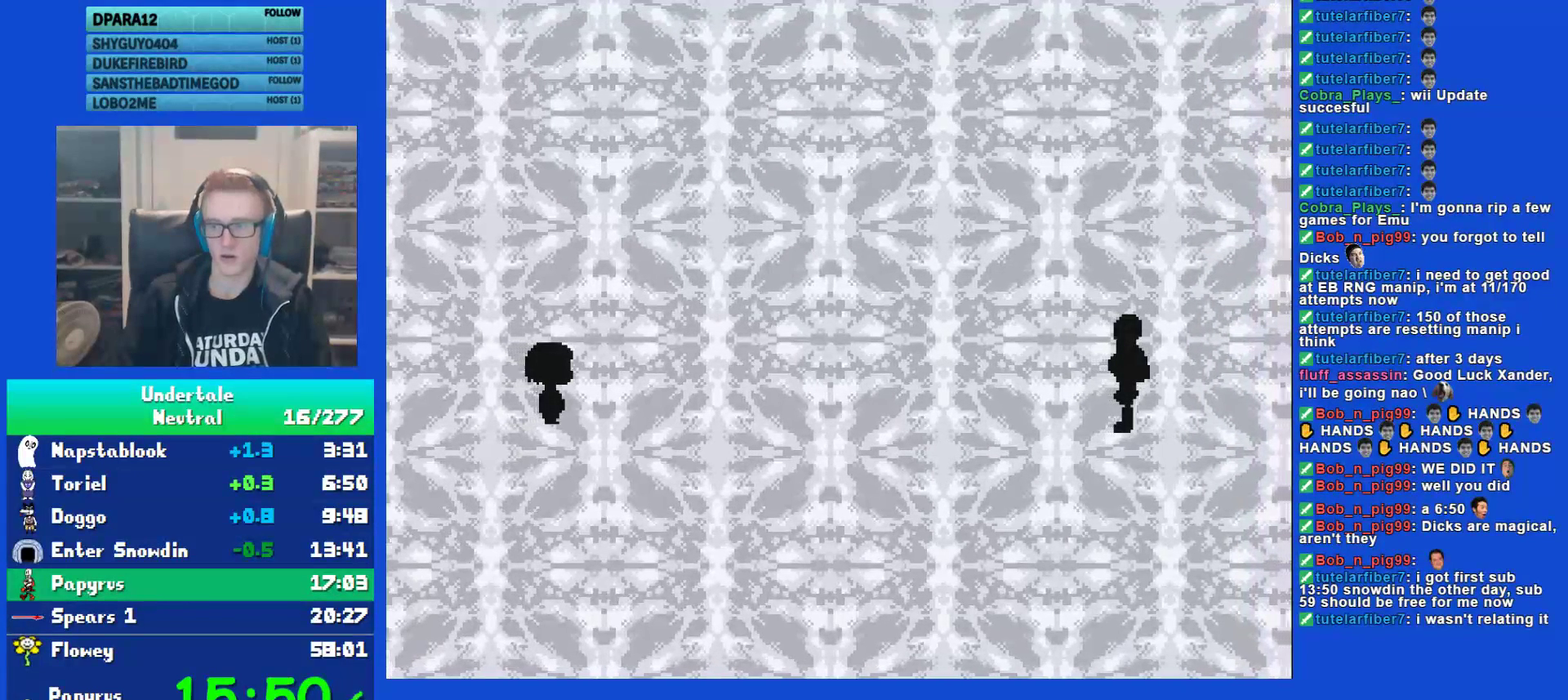
{"keys": [], "events": []}
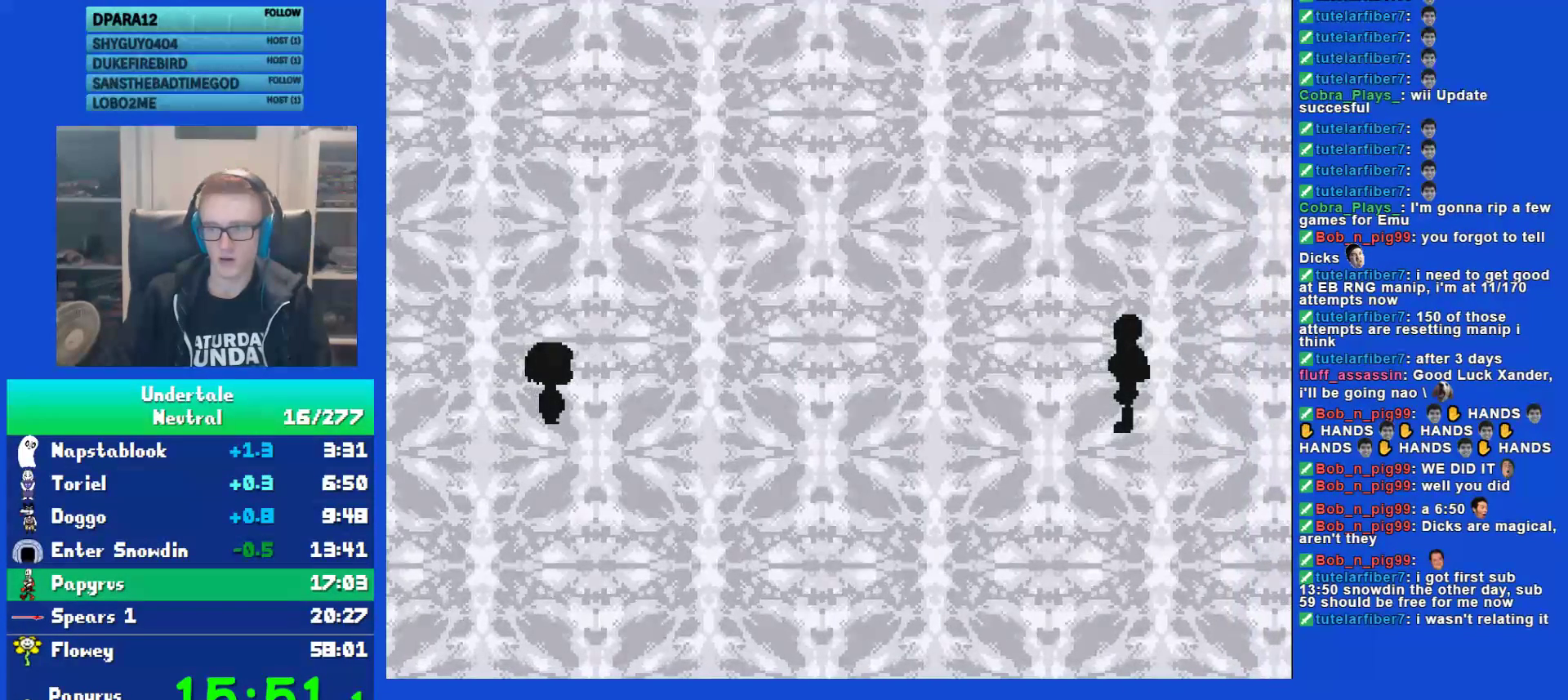
{"keys": [], "events": []}
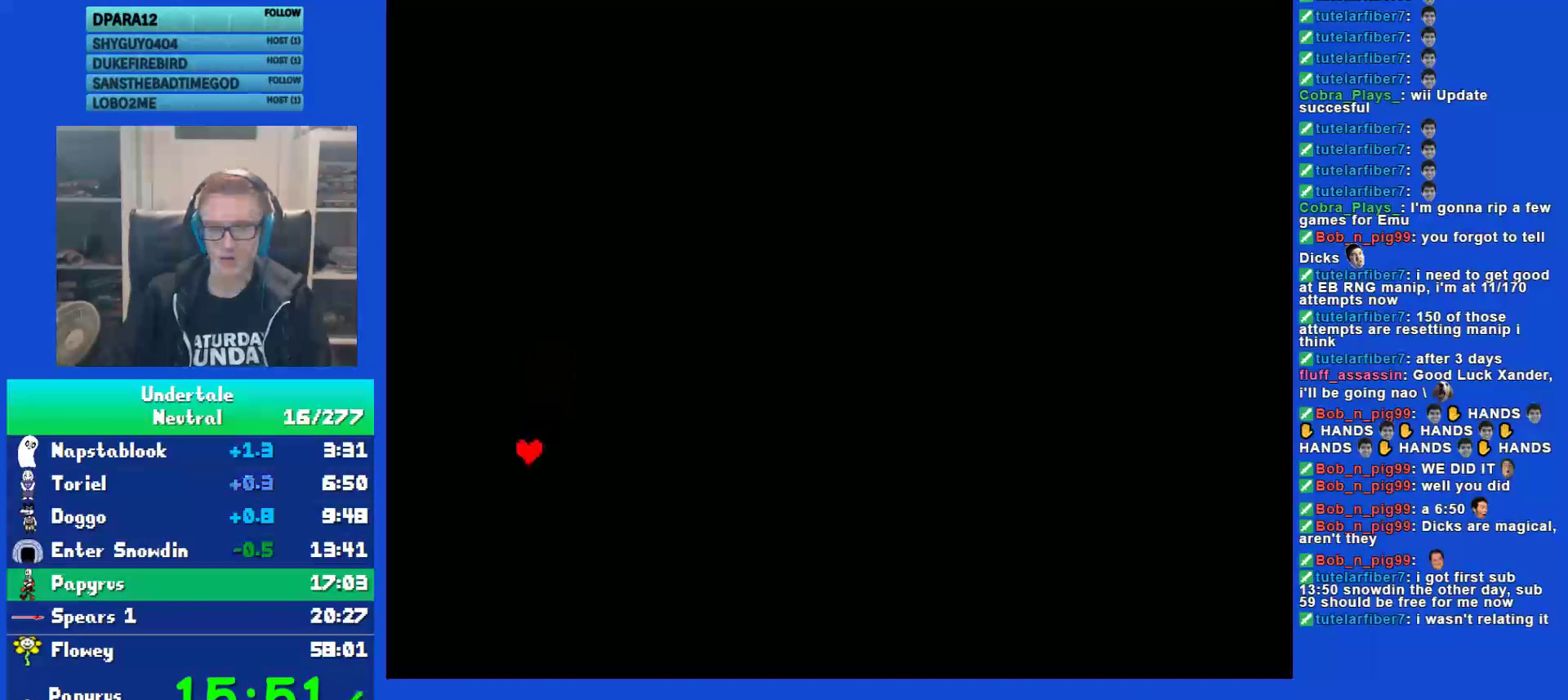
{"keys": [], "events": []}
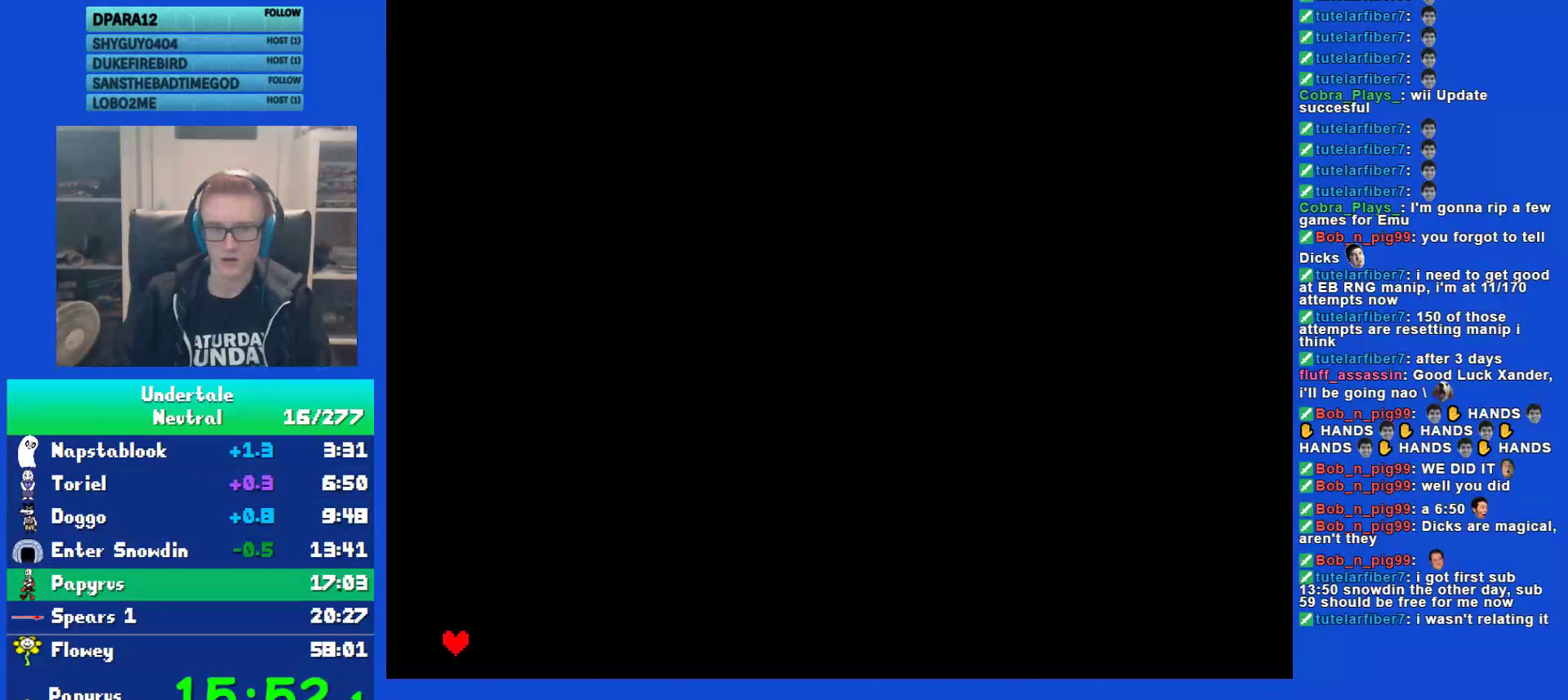
{"keys": ["return", "z"], "events": [[217, "left", "down"], [283, "left", "up"], [283, "z", "down"], [350, "z", "up"], [383, "return", "down"], [417, "return", "up"], [450, "z", "down"], [483, "return", "down"]]}
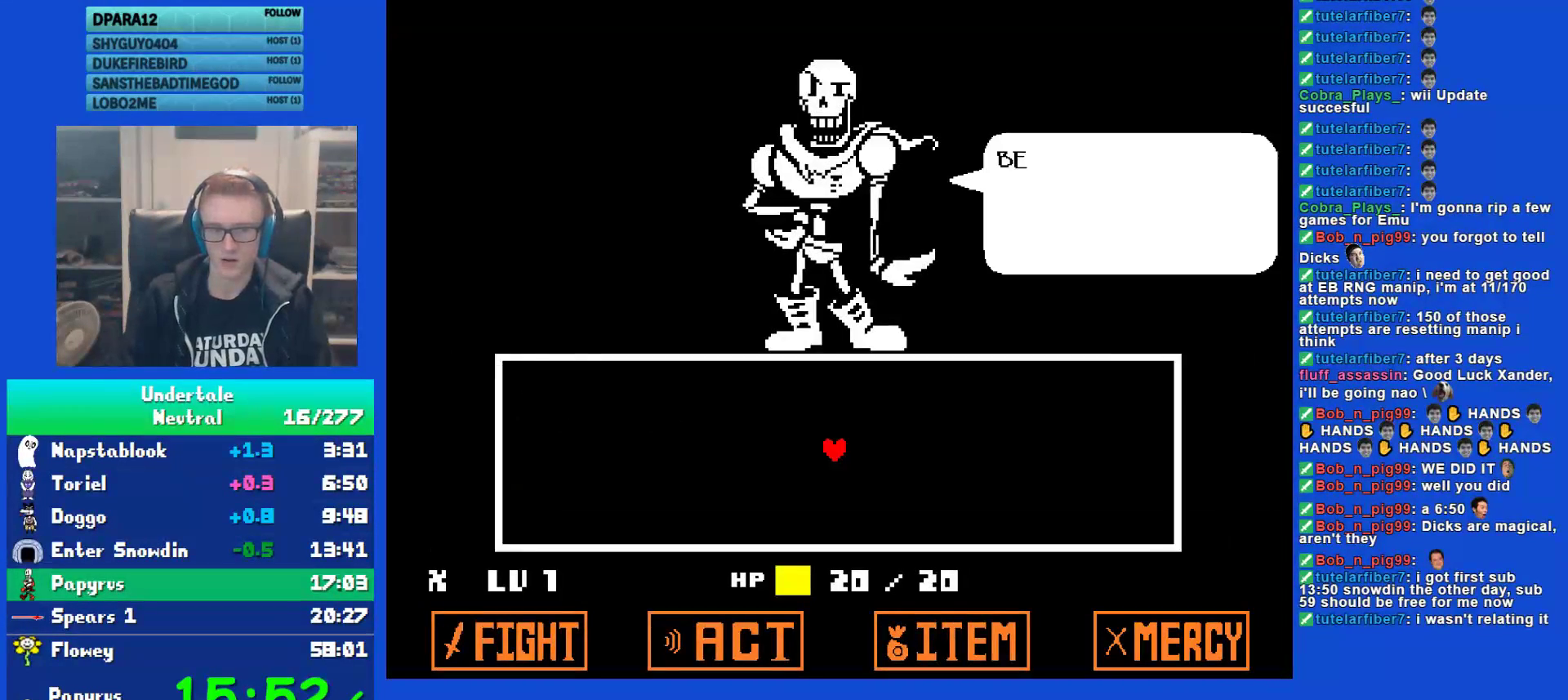
{"keys": ["right"], "events": [[17, "z", "up"], [117, "return", "up"], [117, "z", "down"], [150, "z", "up"], [183, "right", "down"], [250, "z", "down"], [317, "z", "up"], [383, "z", "down"], [500, "z", "up"]]}